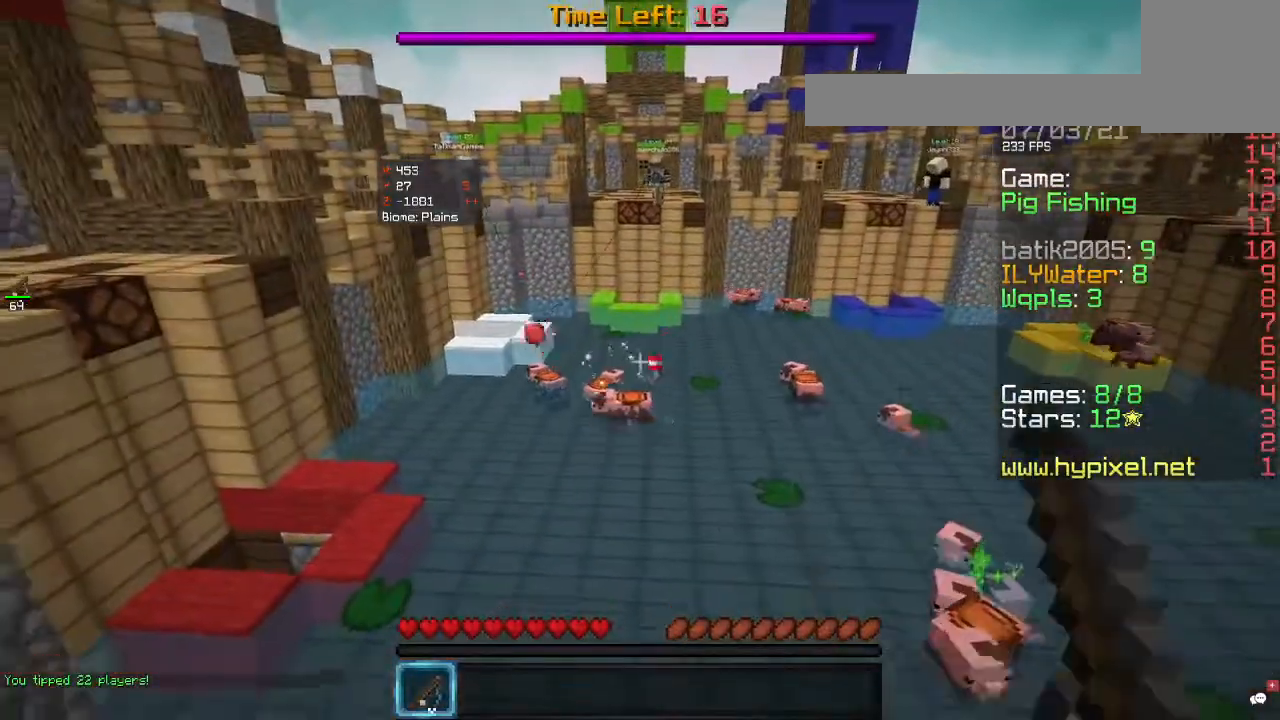
Gameplay with keyboard and mouse; each line is a JSON object with the keys and mouse buttons held at the frame after it. "events" lists presses ("down") and releases ("up") of "a", "d", "s", "w", "mouse_left" and "mouse_right" between this image and that frame as [ms after this image, input, new state], when the widget could be followed in between. "mouse_left", "mouse_right" = the "left", "right" buttons of the "mouse" list. No other keys are recorded. Fast repeated clicks can show as one long hold. Mouse movement is not recorded.
{"keys": ["a", "s"], "mouse": [], "events": [[100, "a", "down"]]}
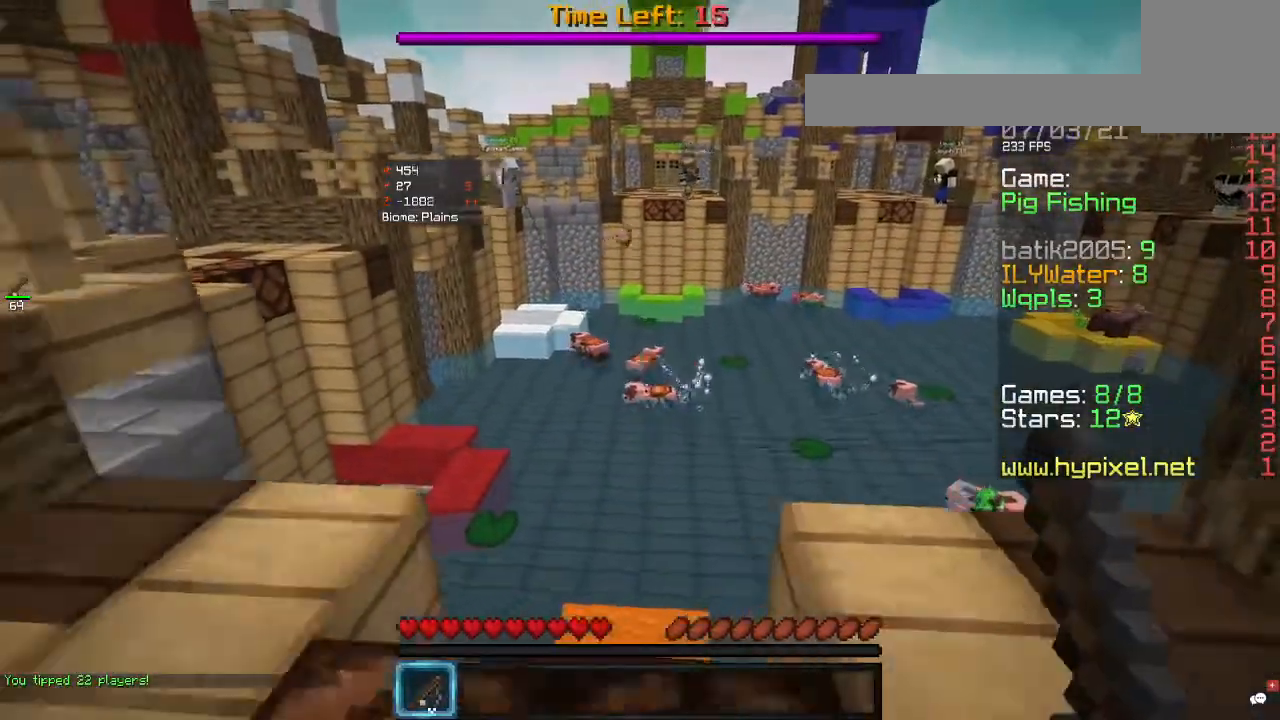
{"keys": ["w"], "mouse": [], "events": [[133, "a", "up"], [367, "s", "up"], [400, "w", "down"]]}
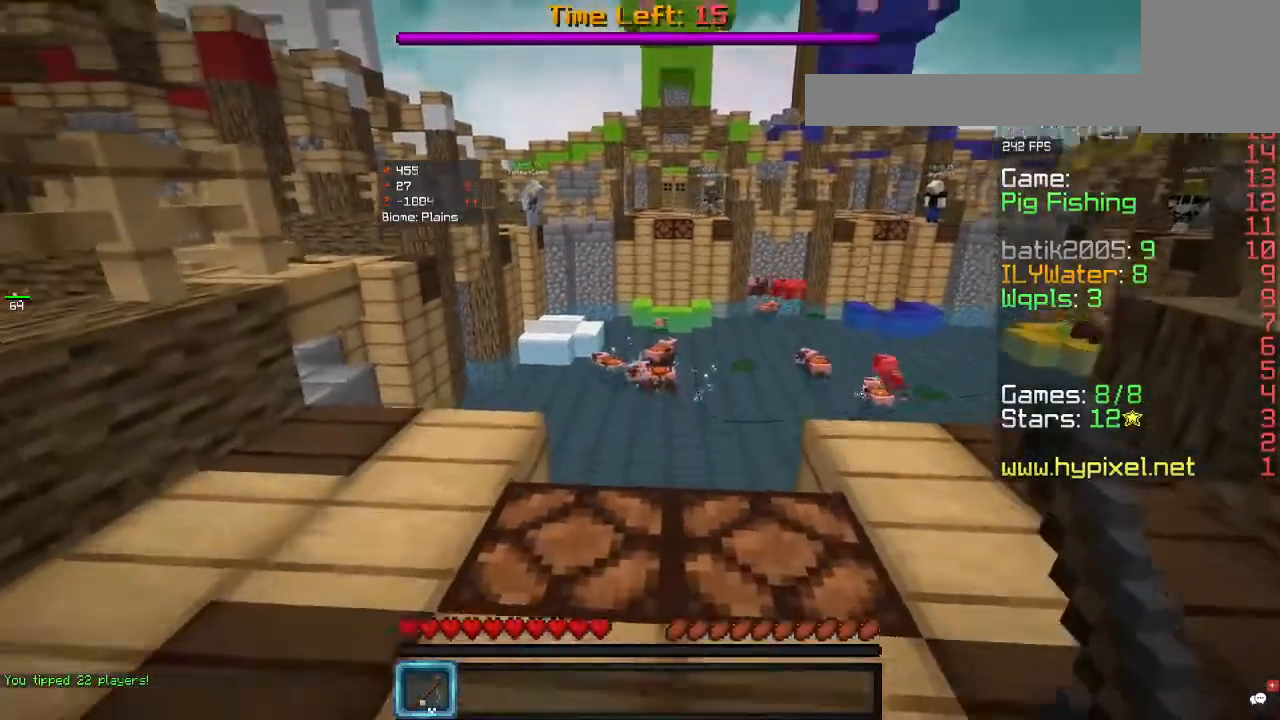
{"keys": [], "mouse": ["right"], "events": [[233, "mouse_right", "down"], [367, "mouse_right", "up"], [500, "mouse_right", "down"], [500, "w", "up"]]}
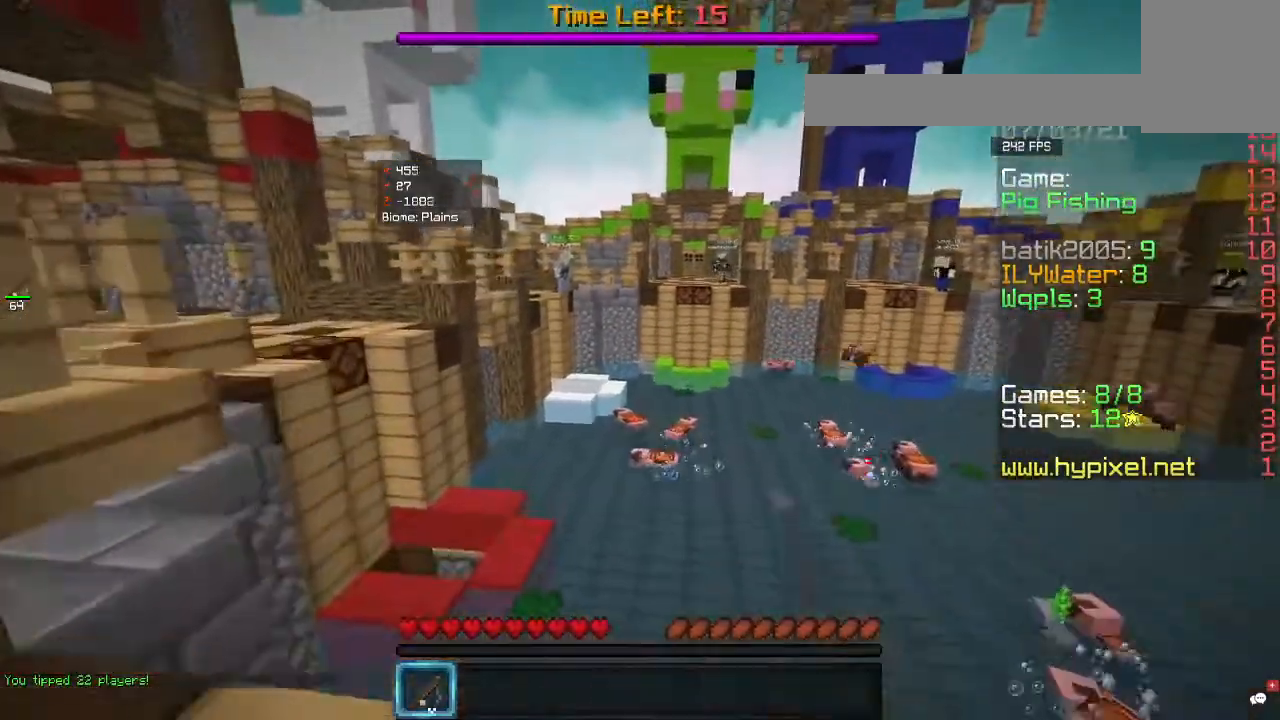
{"keys": ["s"], "mouse": [], "events": [[67, "s", "down"], [167, "mouse_right", "up"]]}
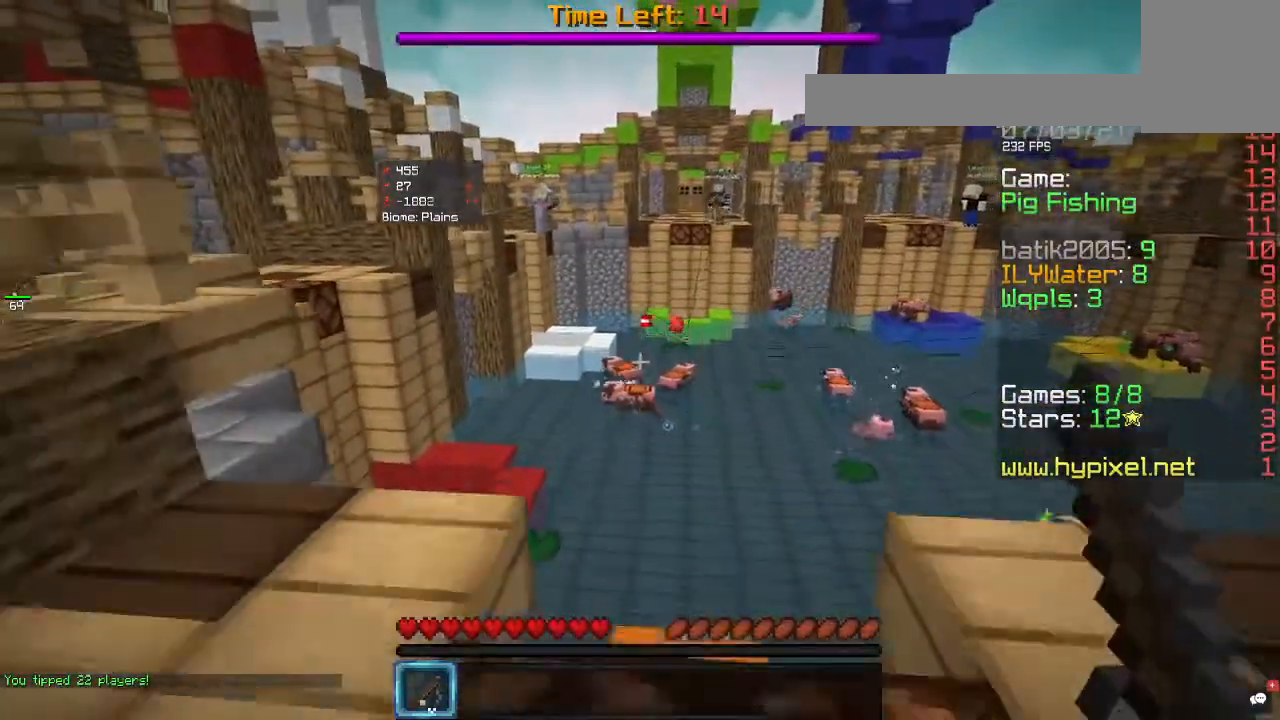
{"keys": ["s"], "mouse": [], "events": []}
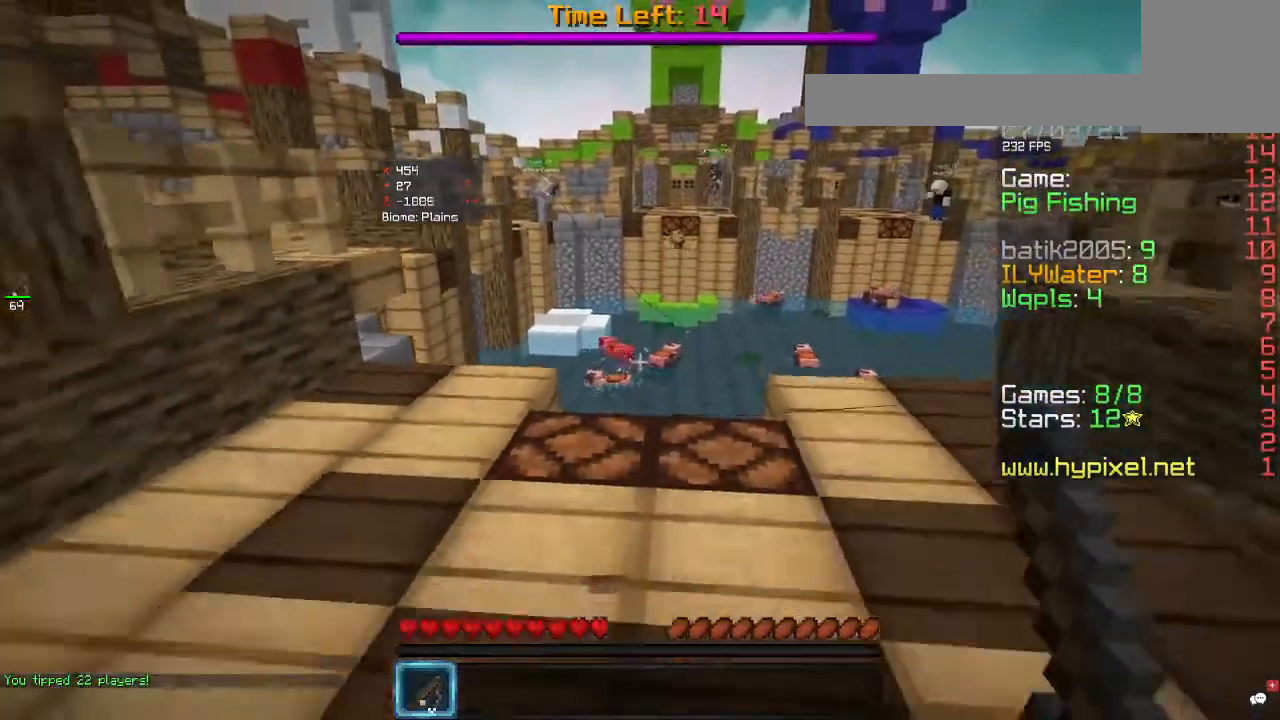
{"keys": ["w"], "mouse": [], "events": [[167, "s", "up"], [267, "w", "down"]]}
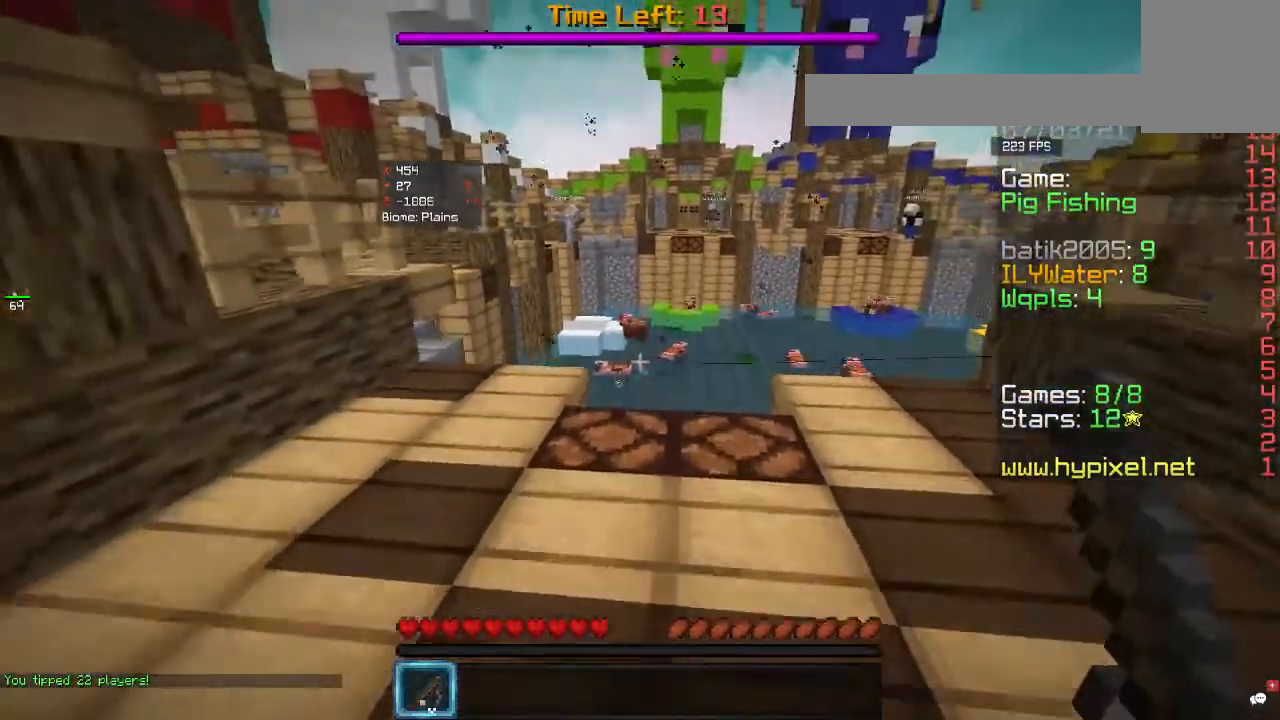
{"keys": ["d", "s"], "mouse": [], "events": [[33, "d", "down"], [67, "w", "up"], [133, "d", "up"], [167, "s", "down"], [333, "mouse_right", "down"], [367, "d", "down"], [500, "mouse_right", "up"]]}
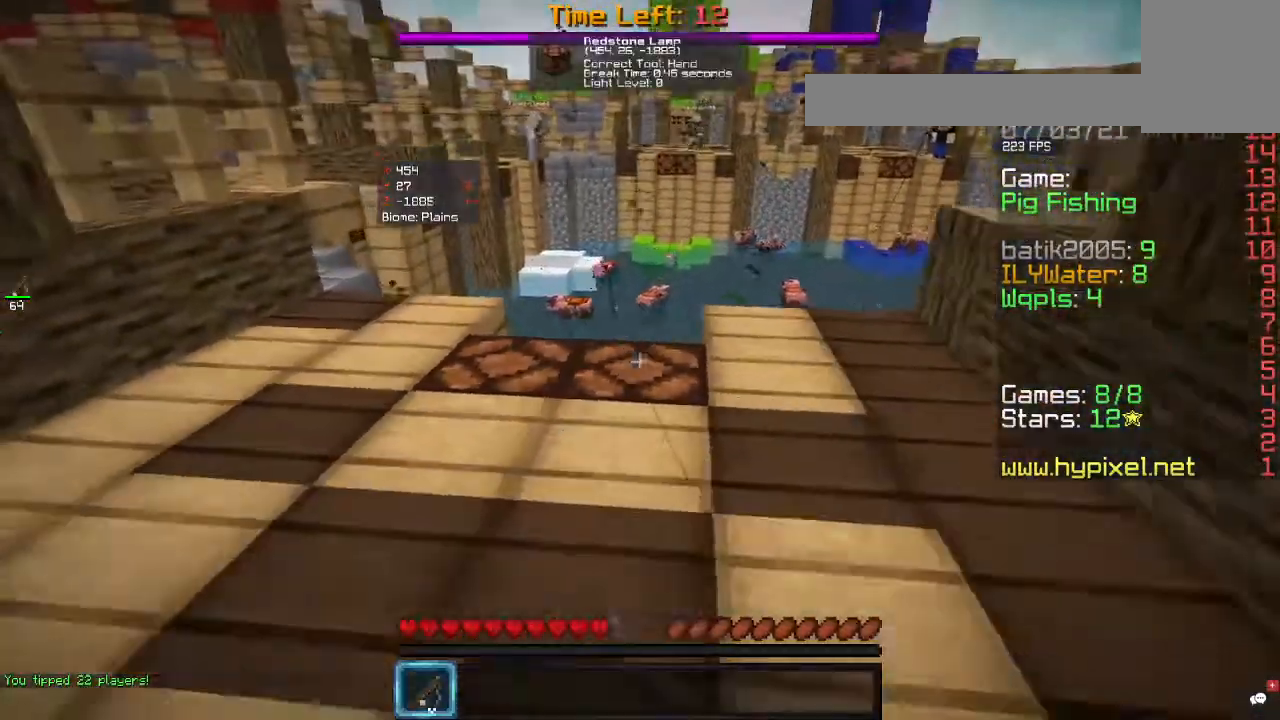
{"keys": ["w"], "mouse": [], "events": [[33, "d", "up"], [33, "s", "up"], [267, "w", "down"]]}
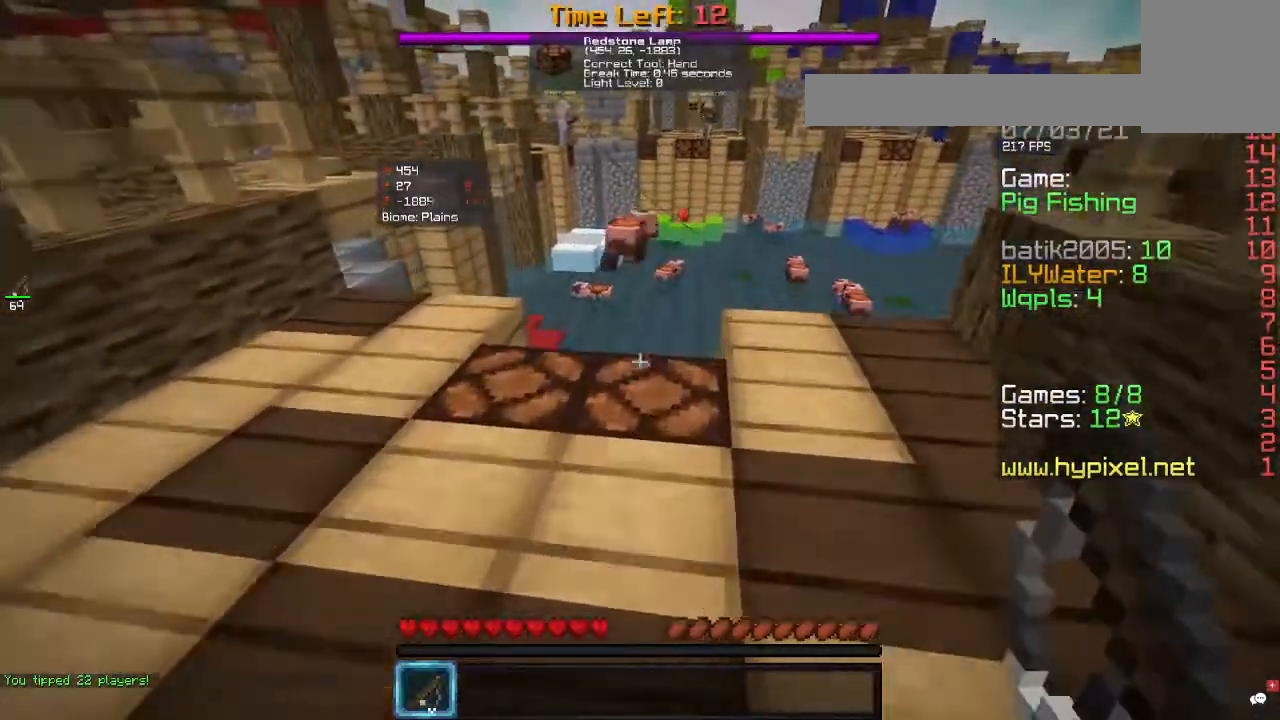
{"keys": ["w"], "mouse": [], "events": [[133, "d", "down"], [500, "d", "up"]]}
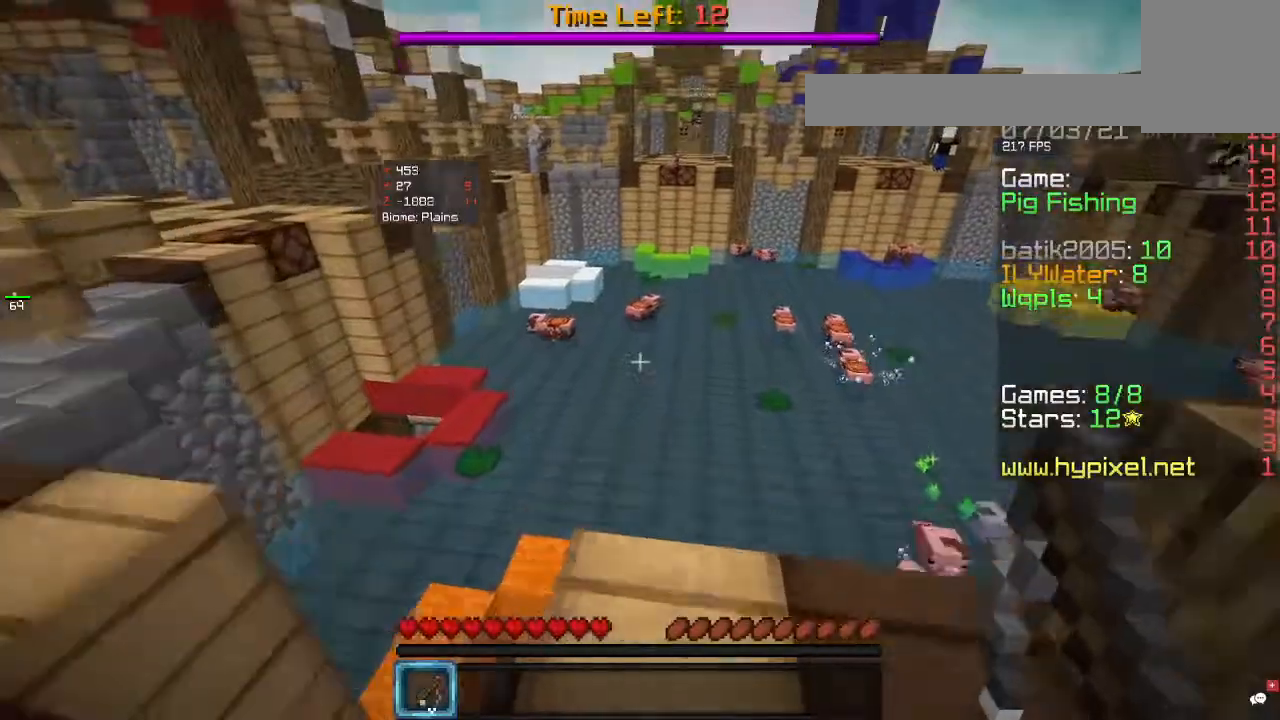
{"keys": ["s"], "mouse": [], "events": [[233, "mouse_right", "down"], [300, "w", "up"], [367, "s", "down"], [400, "mouse_right", "up"]]}
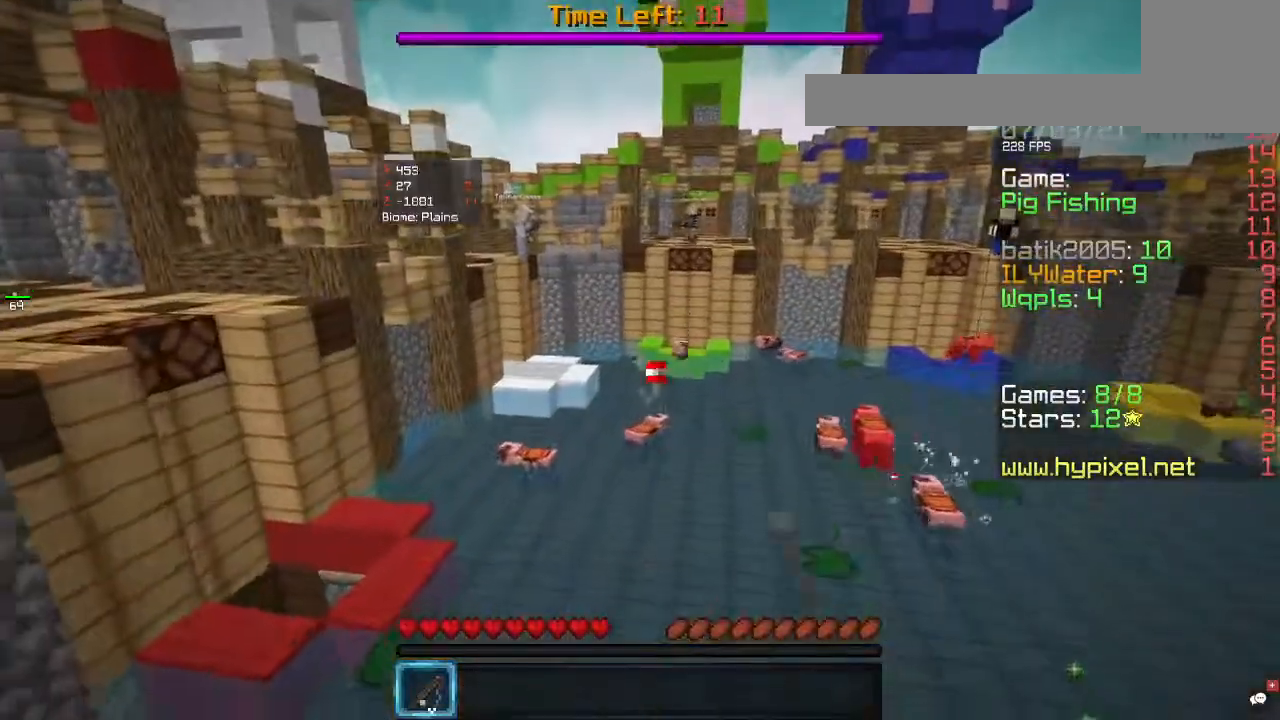
{"keys": ["a", "s"], "mouse": [], "events": [[267, "a", "down"]]}
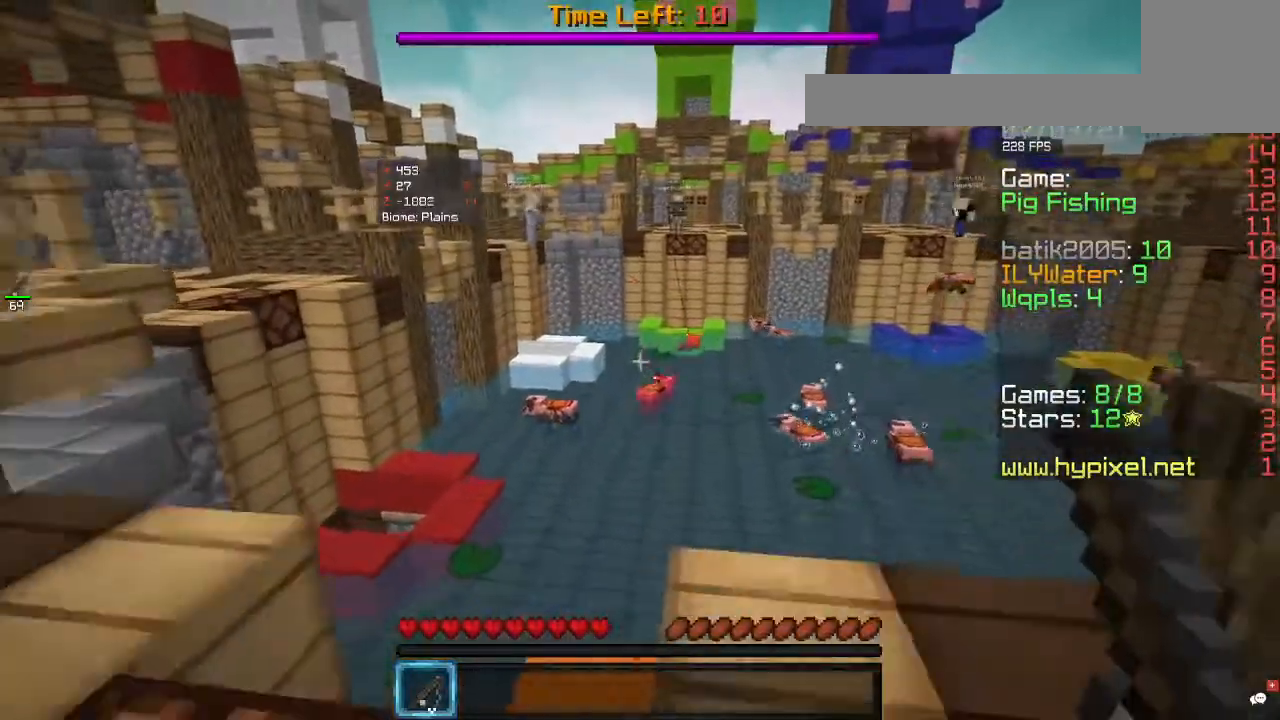
{"keys": ["a", "s"], "mouse": [], "events": [[233, "a", "up"], [333, "a", "down"]]}
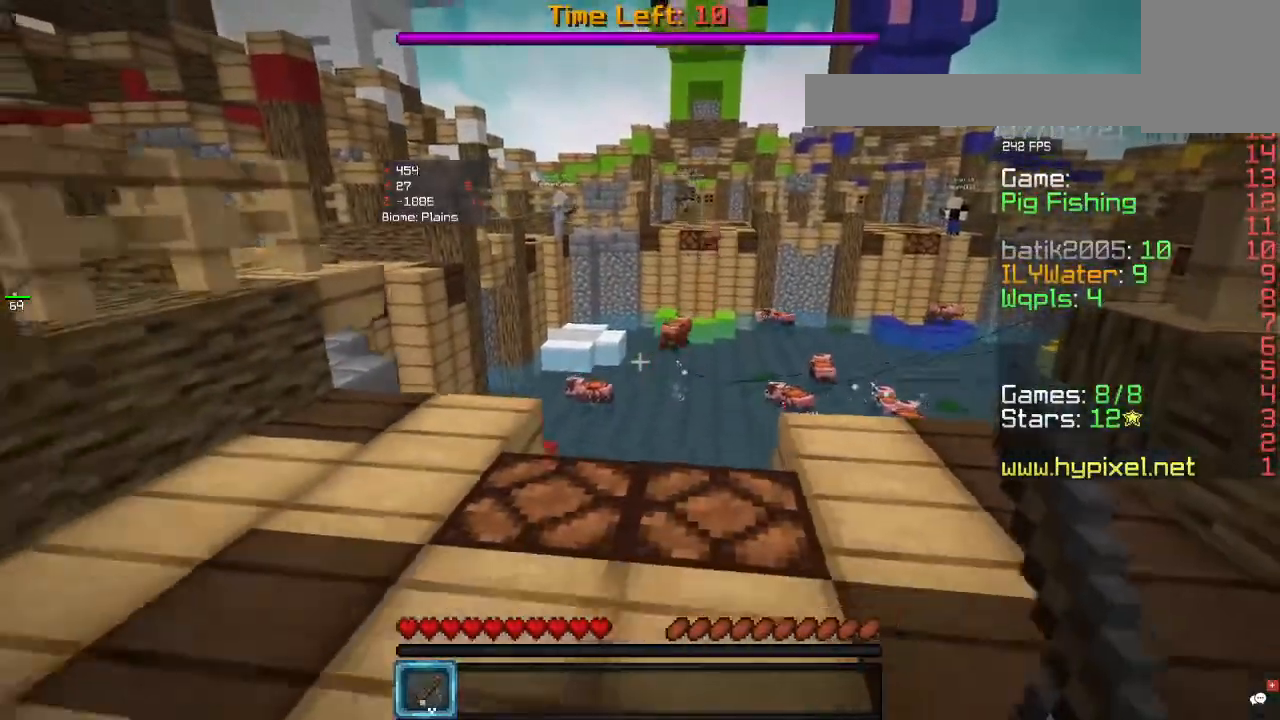
{"keys": ["w"], "mouse": [], "events": [[133, "mouse_right", "down"], [167, "s", "up"], [233, "a", "up"], [333, "mouse_right", "up"], [333, "w", "down"]]}
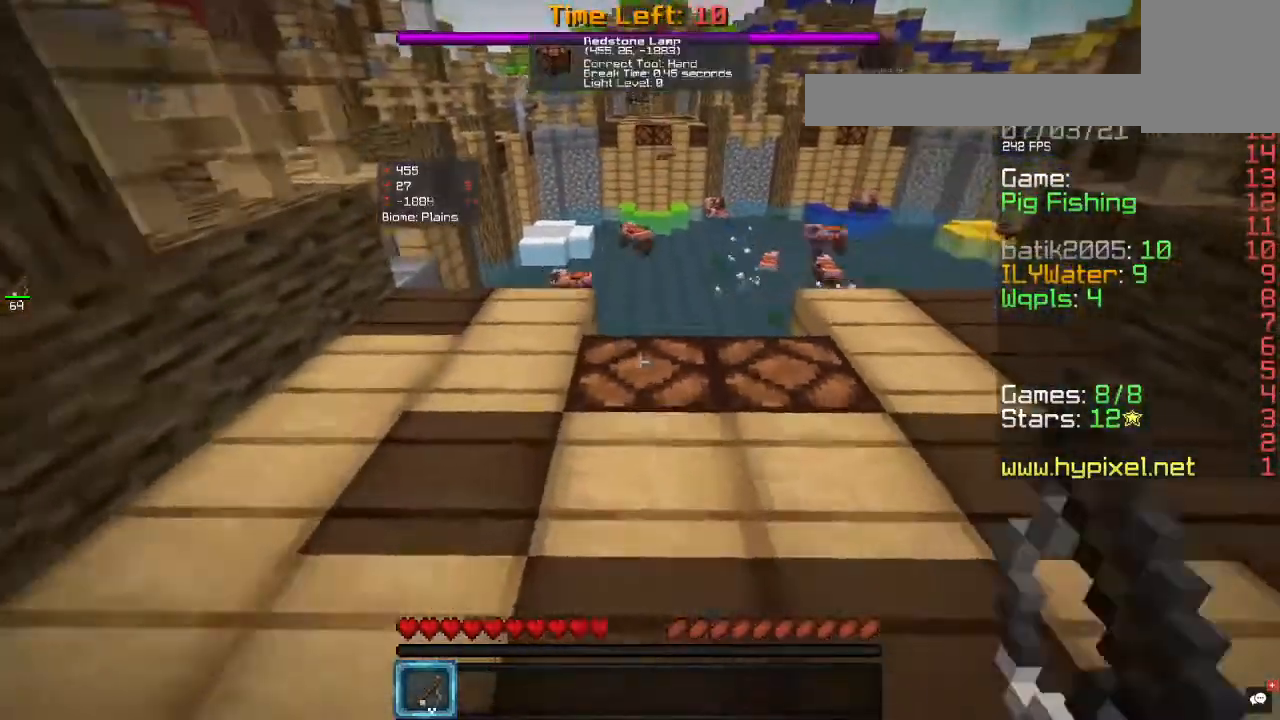
{"keys": ["d", "w"], "mouse": [], "events": [[333, "d", "down"]]}
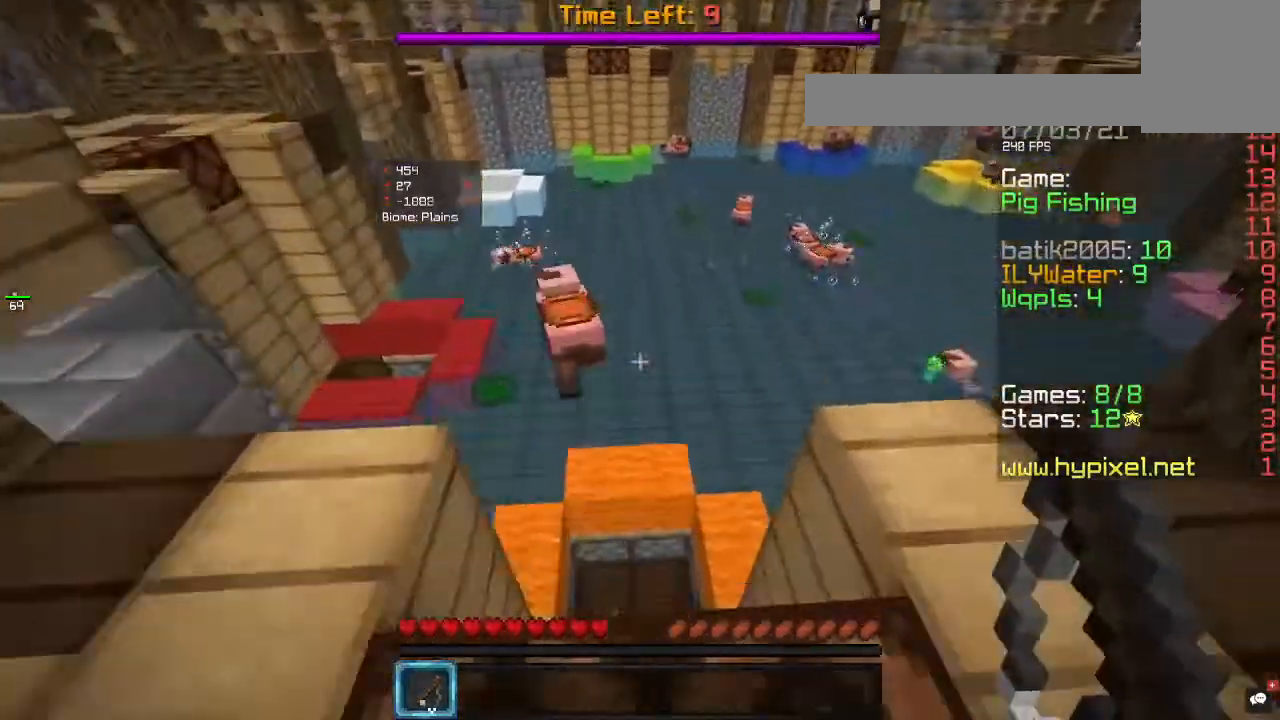
{"keys": ["w"], "mouse": [], "events": [[200, "w", "up"], [433, "d", "up"], [500, "w", "down"]]}
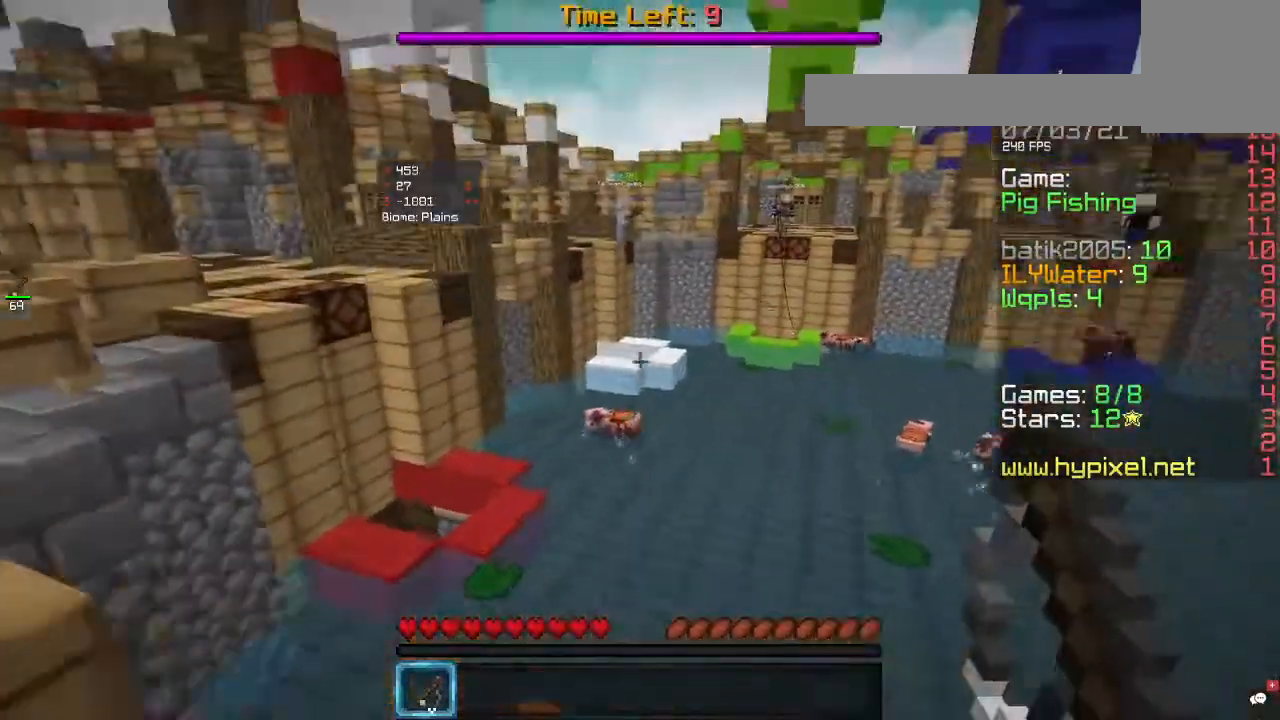
{"keys": ["s"], "mouse": [], "events": [[100, "a", "down"], [233, "mouse_right", "down"], [233, "w", "up"], [300, "a", "up"], [333, "s", "down"], [400, "mouse_right", "up"]]}
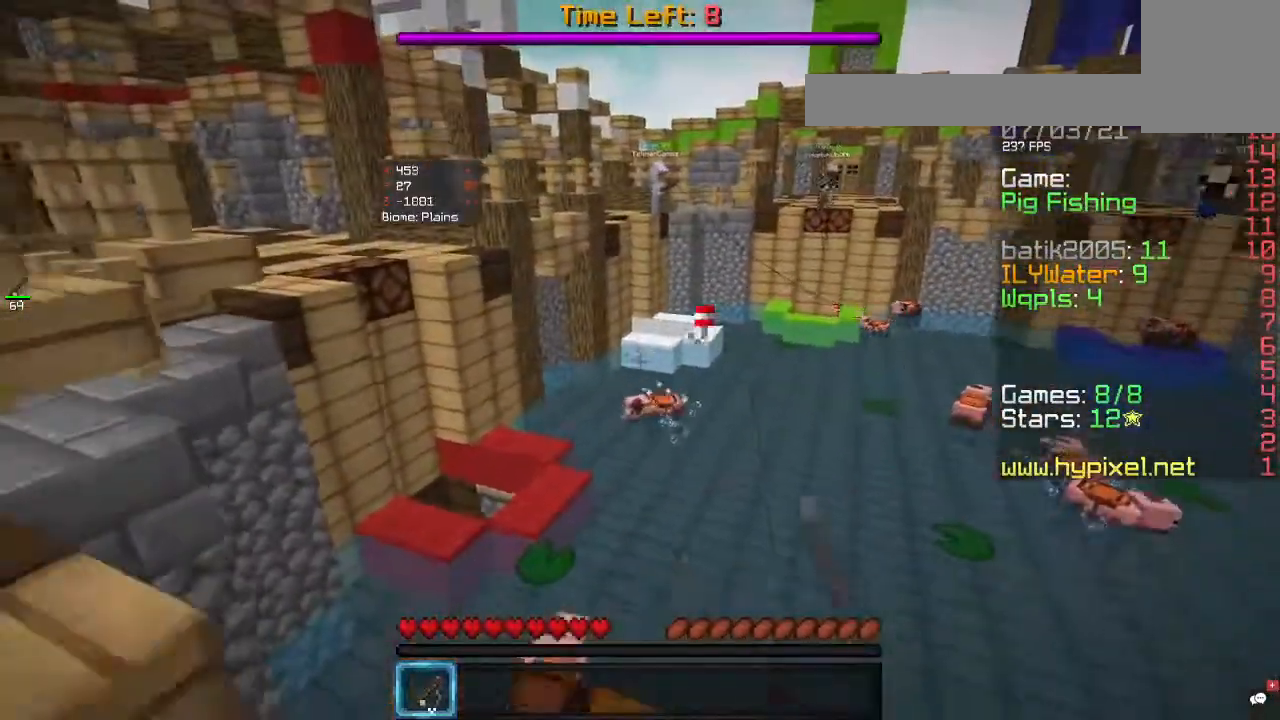
{"keys": ["a", "s"], "mouse": [], "events": [[233, "a", "down"]]}
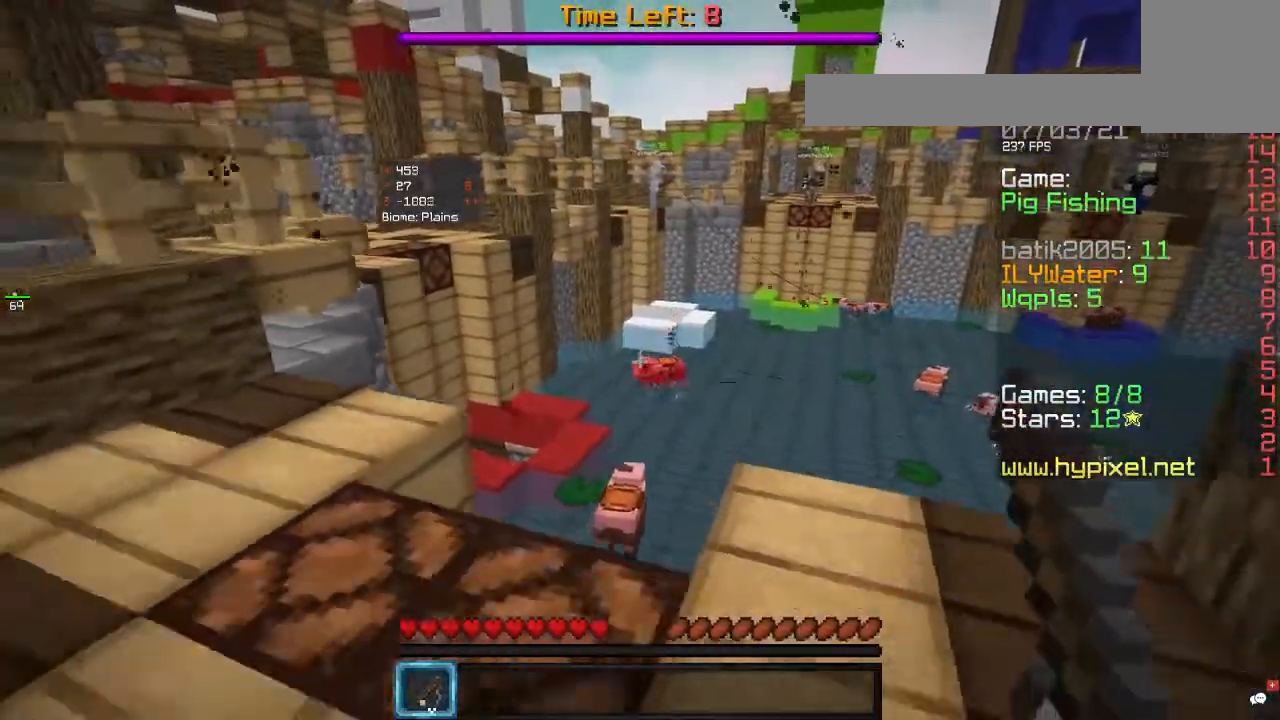
{"keys": ["d", "s"], "mouse": [], "events": [[100, "s", "up"], [200, "s", "down"], [433, "d", "down"], [500, "a", "up"]]}
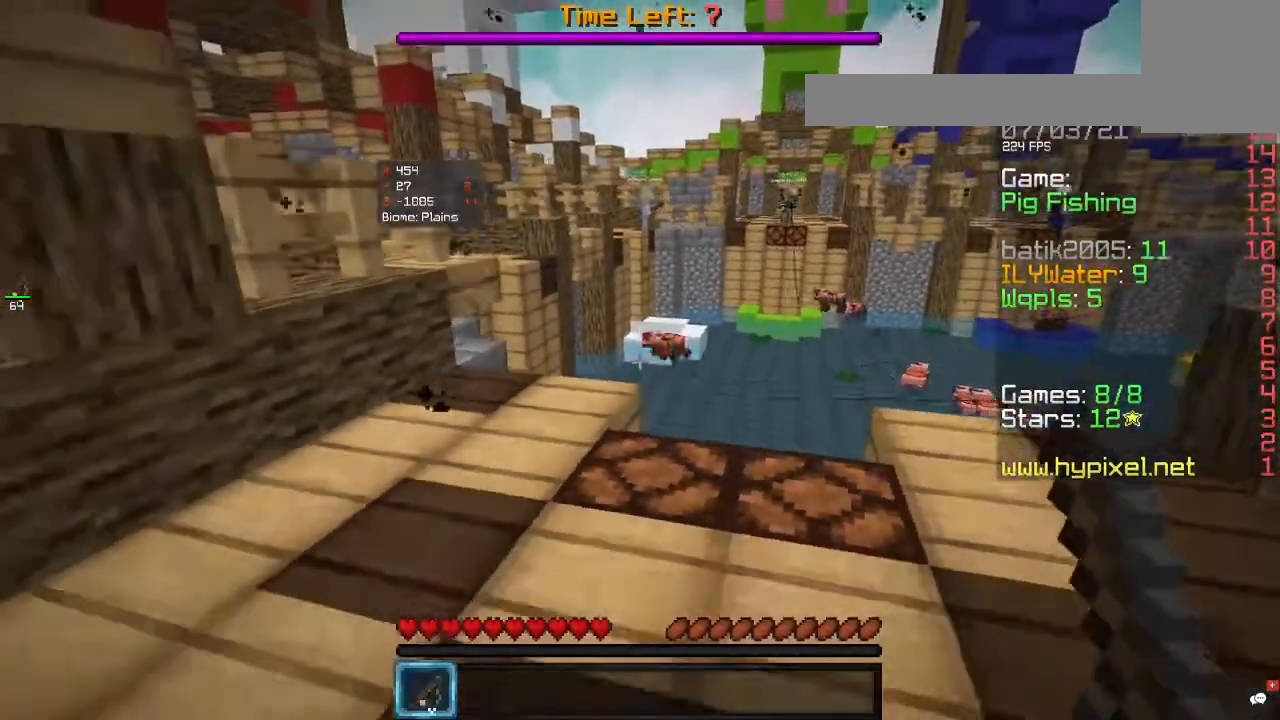
{"keys": [], "mouse": [], "events": [[267, "mouse_right", "down"], [333, "d", "up"], [333, "s", "up"], [467, "mouse_right", "up"]]}
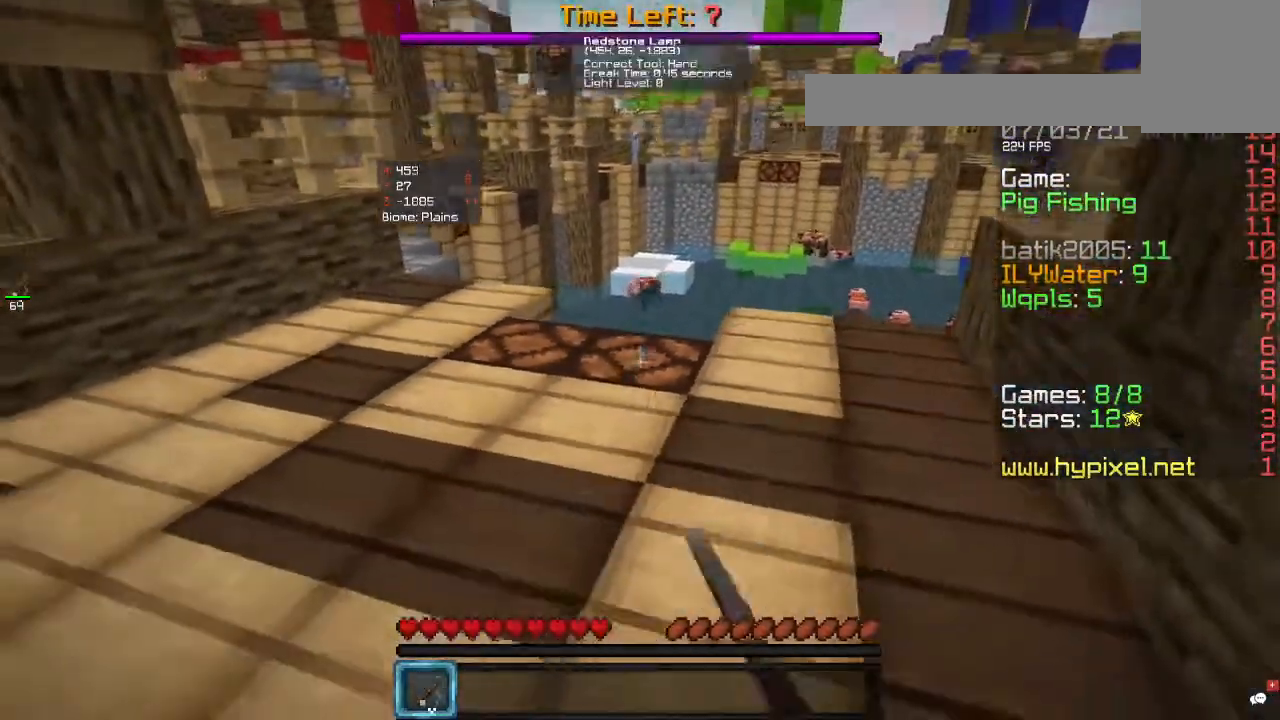
{"keys": ["w"], "mouse": [], "events": [[67, "w", "down"]]}
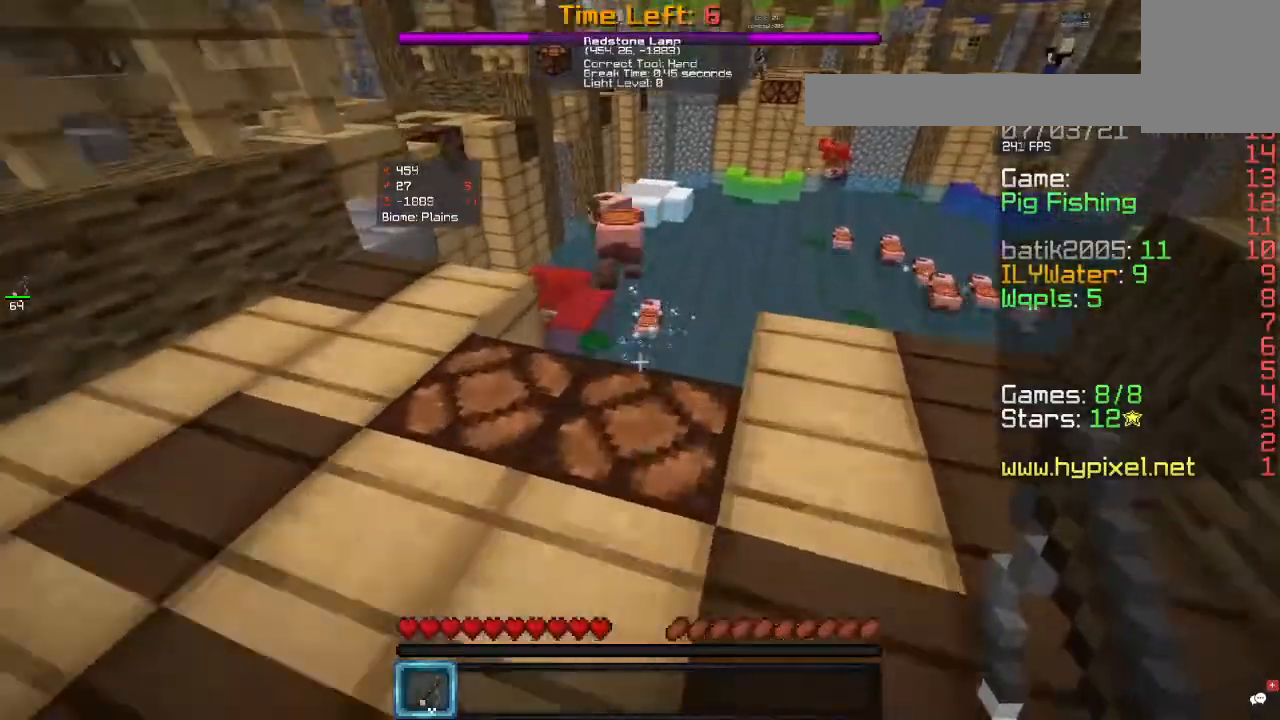
{"keys": ["d", "w"], "mouse": [], "events": [[133, "d", "down"], [200, "w", "up"], [300, "w", "down"]]}
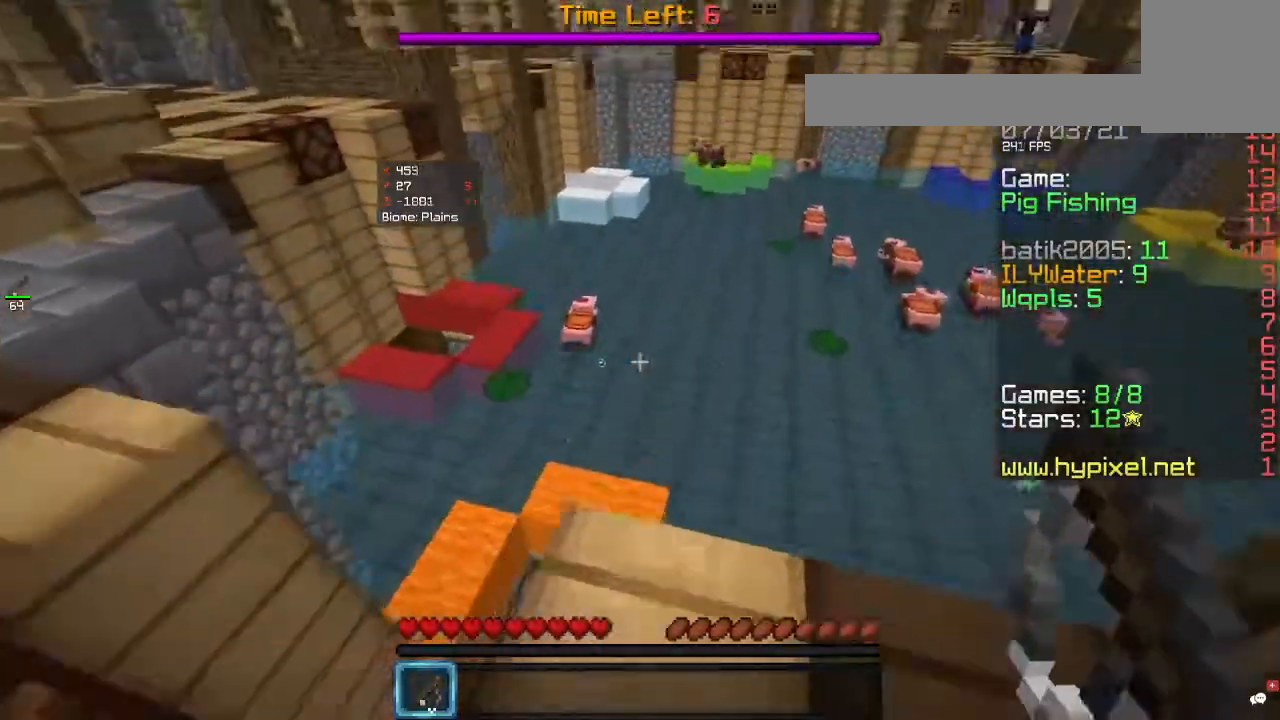
{"keys": ["a", "s"], "mouse": [], "events": [[67, "d", "up"], [300, "mouse_right", "down"], [300, "w", "up"], [400, "a", "down"], [400, "s", "down"], [433, "mouse_right", "up"]]}
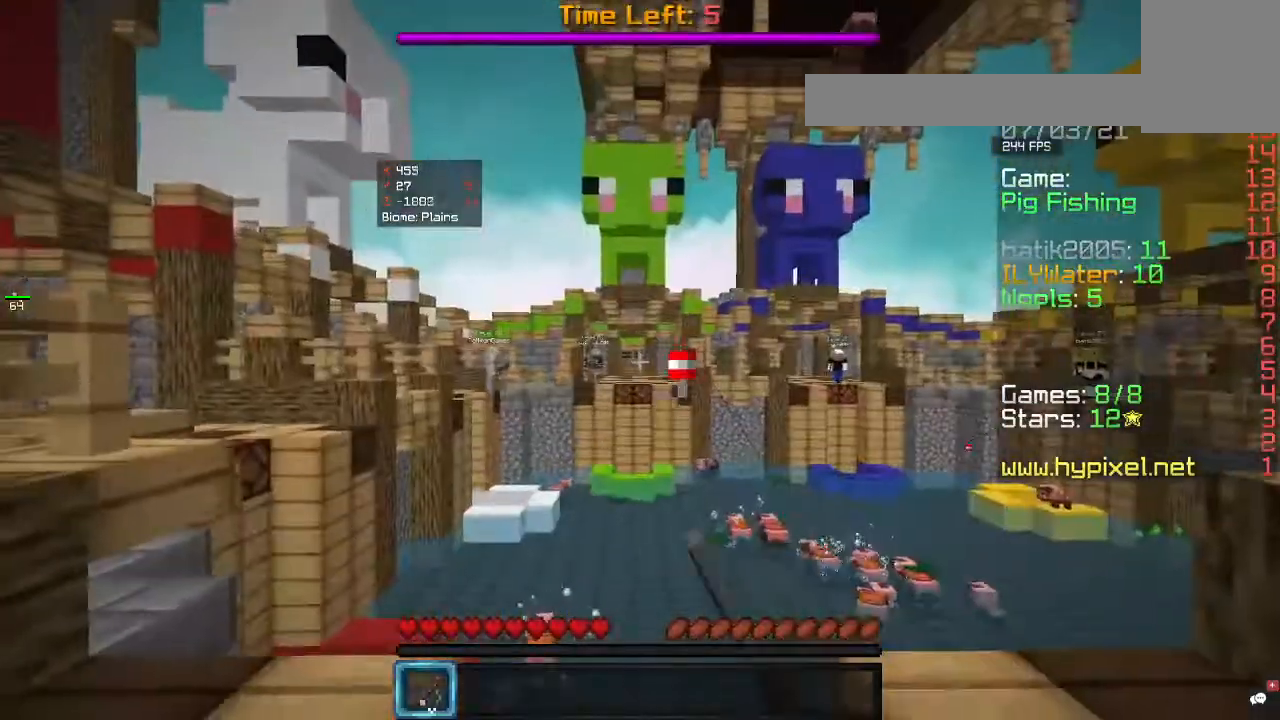
{"keys": ["d", "w"], "mouse": ["right"], "events": [[100, "a", "up"], [367, "s", "up"], [400, "w", "down"], [433, "mouse_right", "down"], [500, "d", "down"]]}
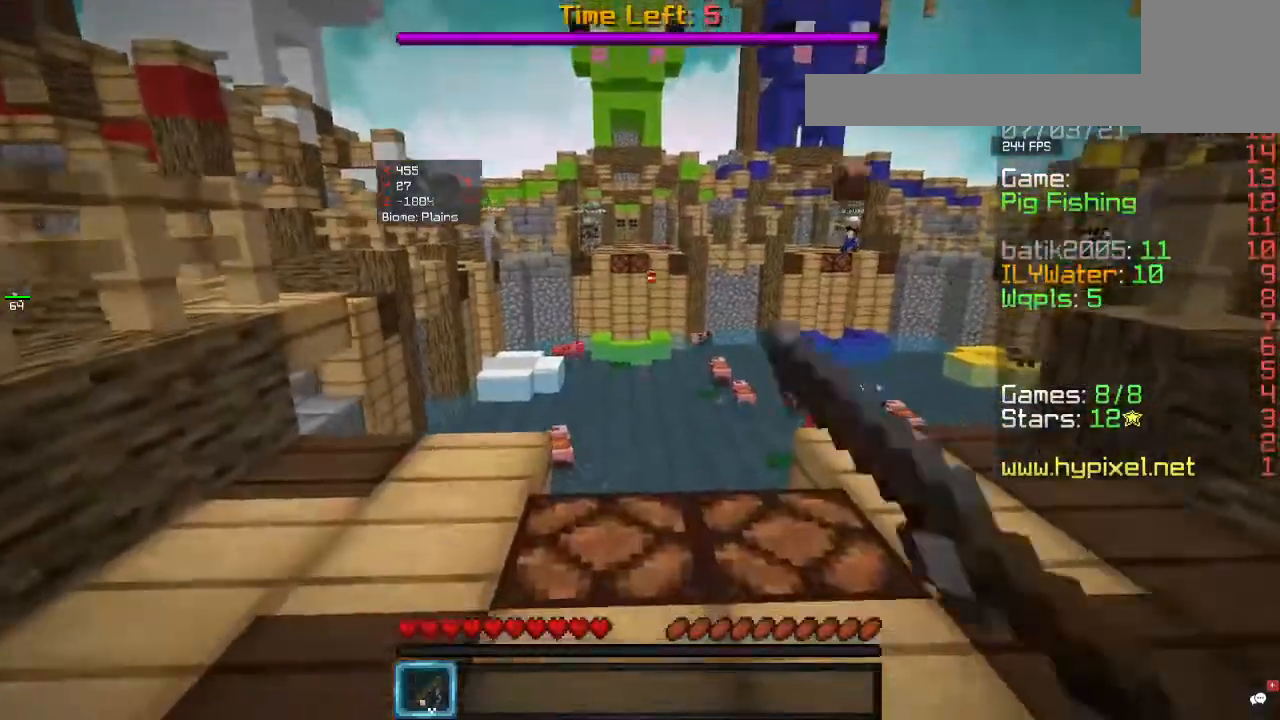
{"keys": ["w"], "mouse": ["right"], "events": [[133, "mouse_right", "up"], [267, "d", "up"], [500, "mouse_right", "down"]]}
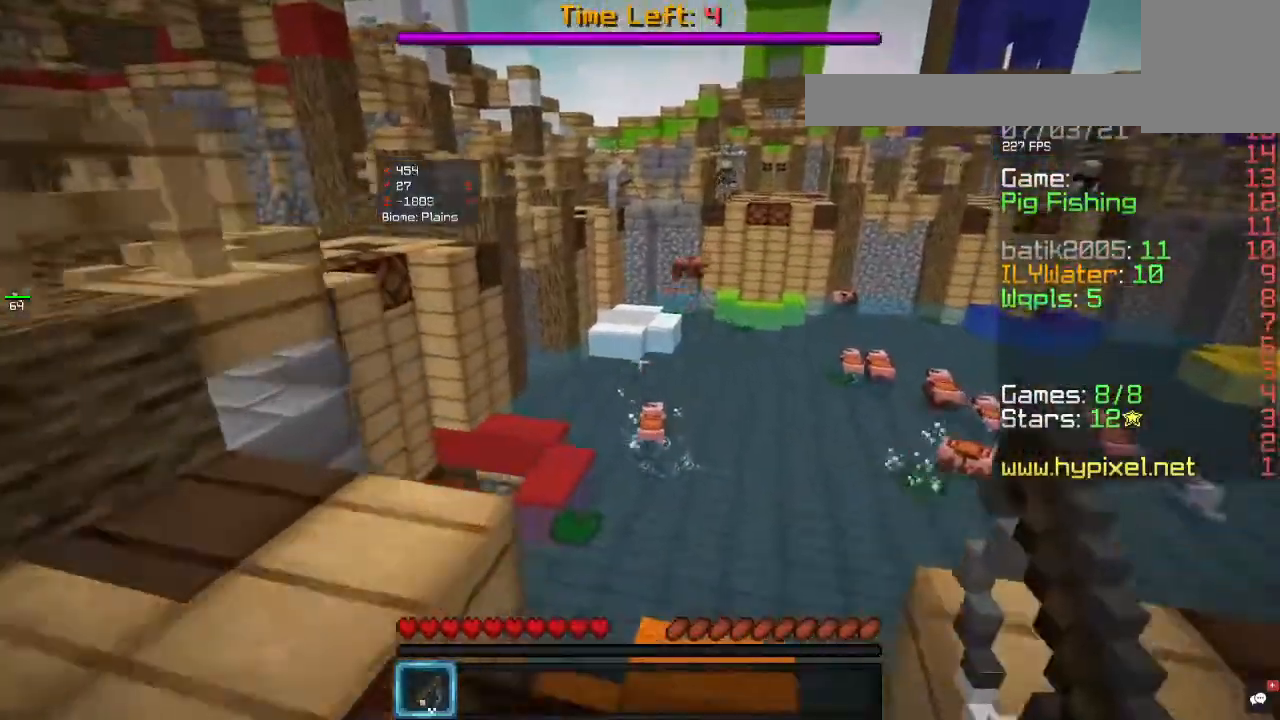
{"keys": ["s"], "mouse": [], "events": [[100, "w", "up"], [133, "s", "down"], [200, "mouse_right", "up"]]}
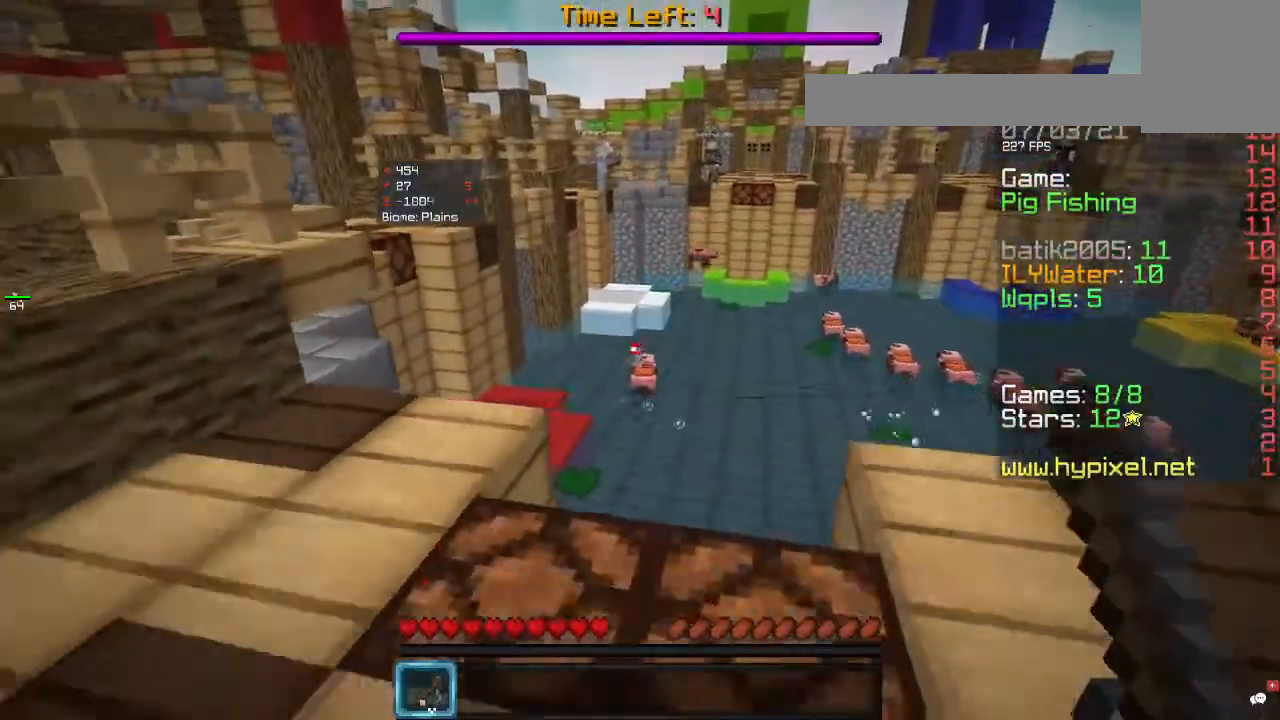
{"keys": [], "mouse": [], "events": [[33, "d", "down"], [233, "d", "up"], [467, "s", "up"]]}
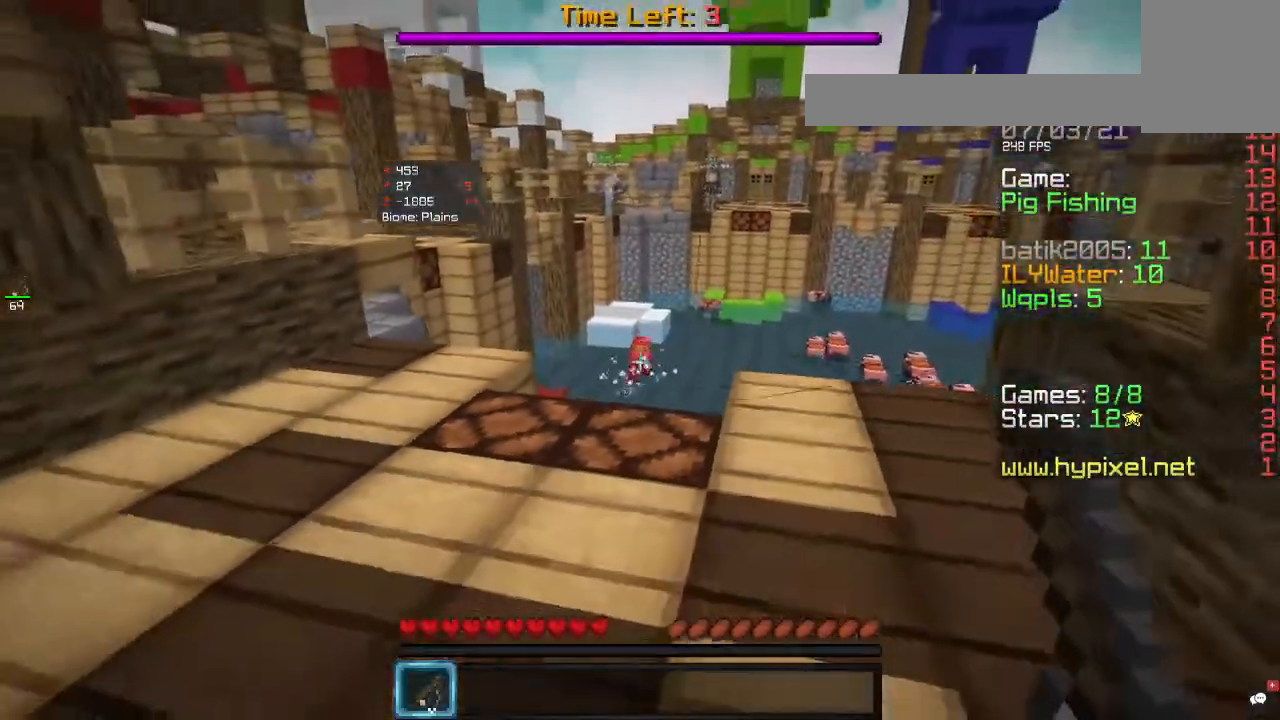
{"keys": [], "mouse": [], "events": [[200, "mouse_right", "down"], [367, "mouse_right", "up"]]}
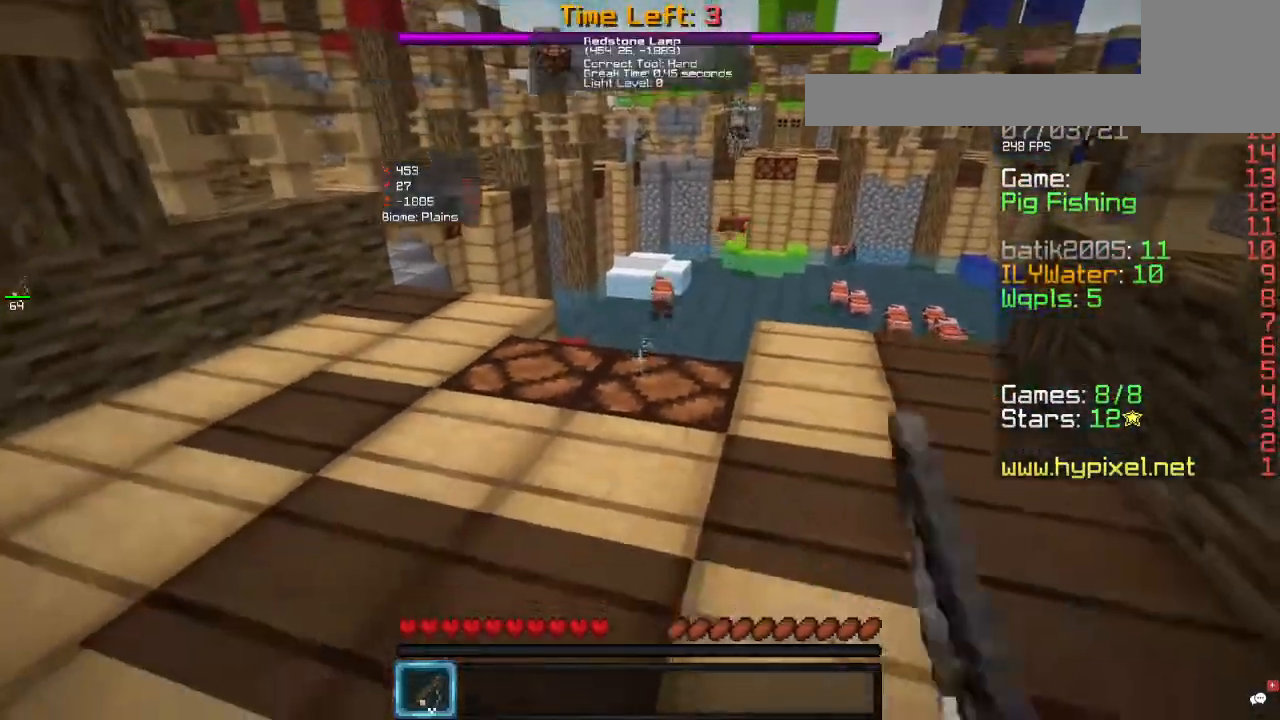
{"keys": ["w"], "mouse": [], "events": [[400, "w", "down"]]}
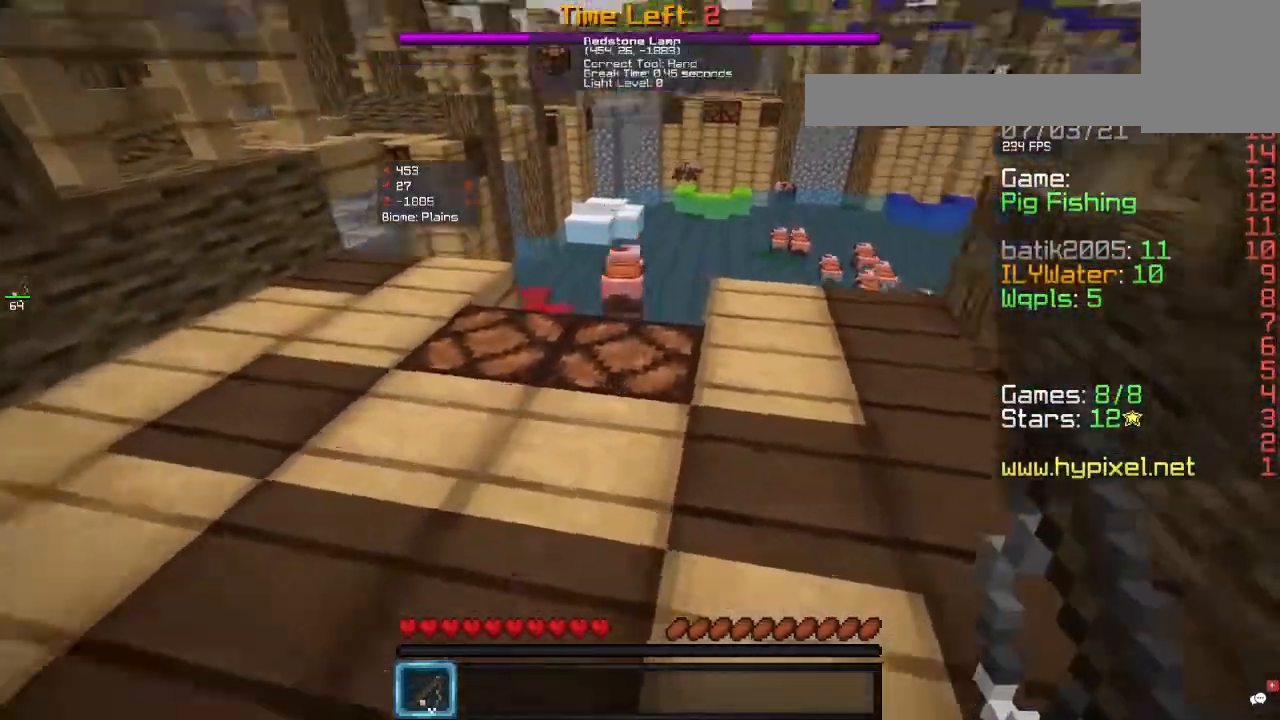
{"keys": ["w"], "mouse": [], "events": []}
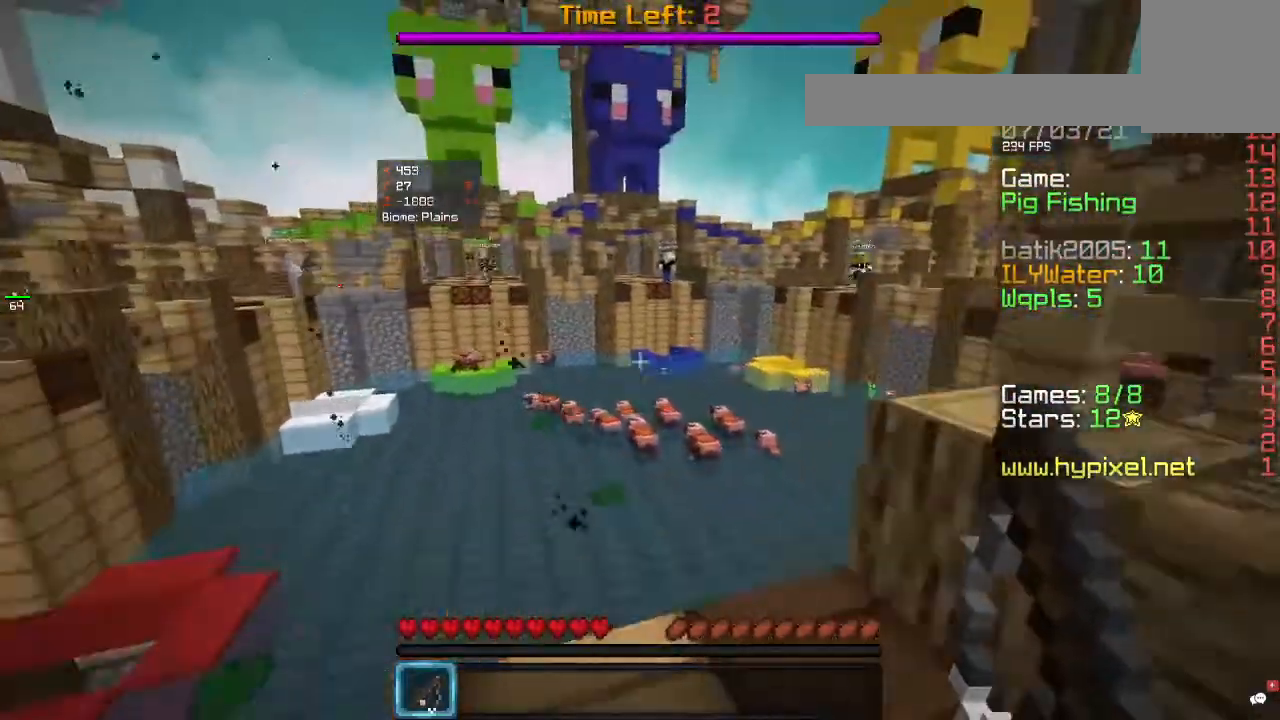
{"keys": ["a", "s"], "mouse": [], "events": [[133, "mouse_right", "down"], [233, "w", "up"], [267, "s", "down"], [333, "mouse_right", "up"], [367, "a", "down"]]}